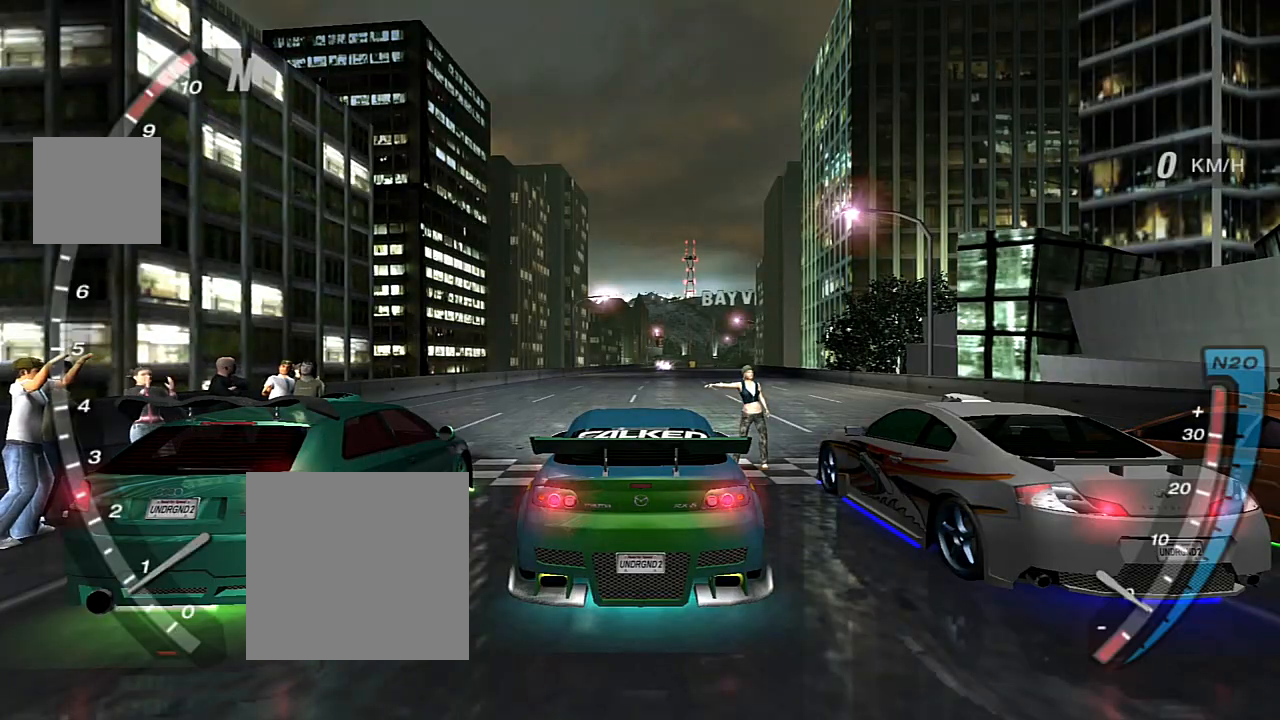
Gameplay with a controller (Xbox layout); each line is a JSON object with the inputs held at the frame after it. "events" lists button and stick changes between this image and that frame as [ms after this image, input, new state], when the widget could be followed in between.
{"buttons": ["R2"], "left_stick": "center", "right_stick": "center", "events": [[167, "R2", "down"]]}
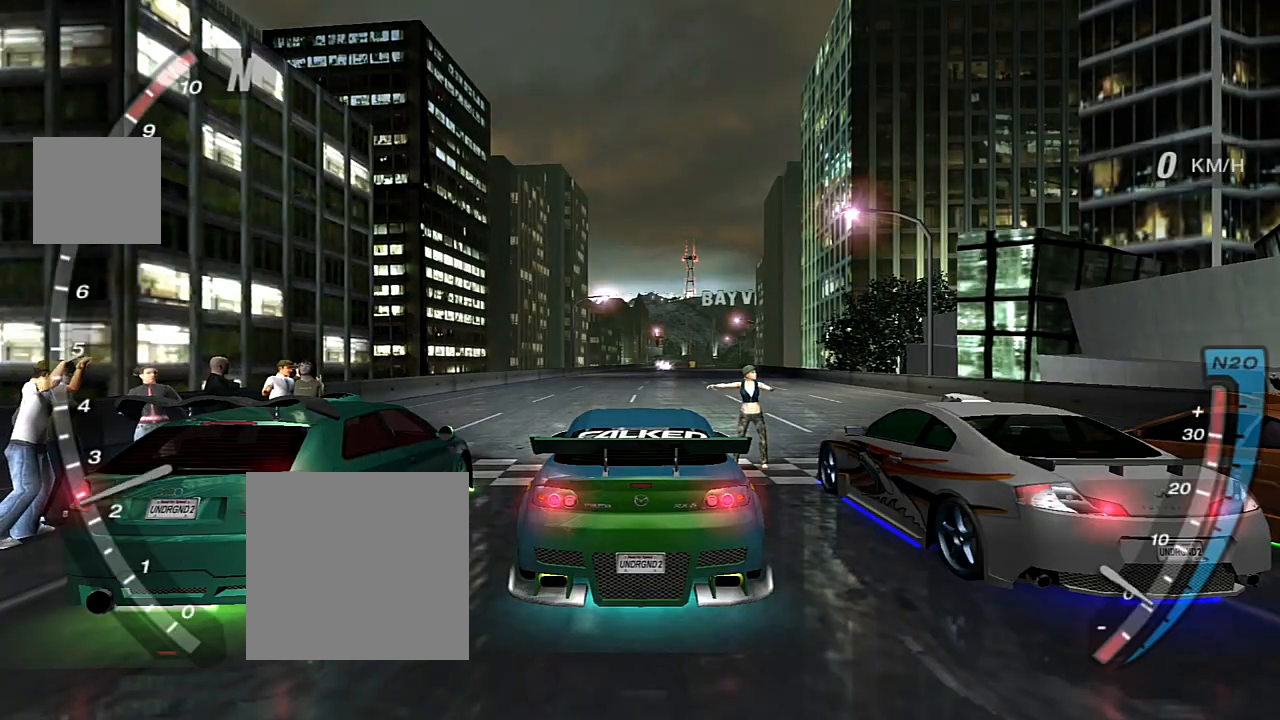
{"buttons": ["R2"], "left_stick": "center", "right_stick": "center", "events": [[300, "R2", "up"], [500, "R2", "down"]]}
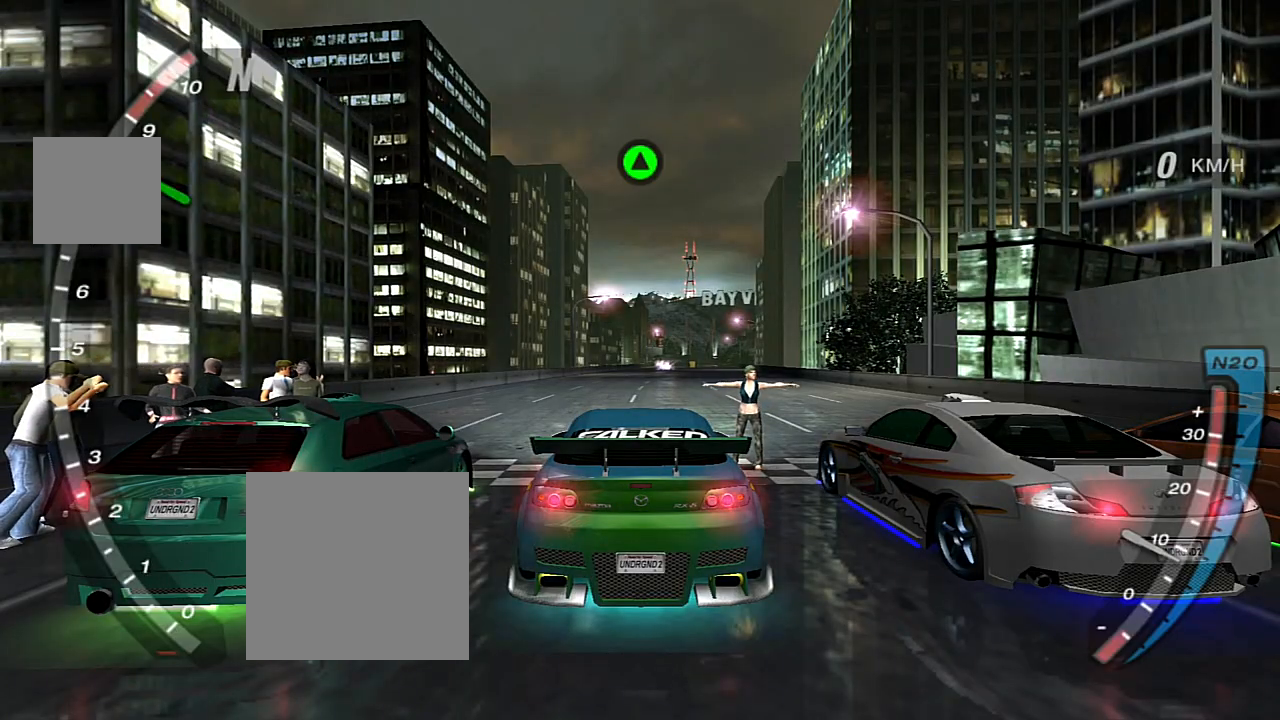
{"buttons": [], "left_stick": "center", "right_stick": "center", "events": [[167, "R2", "up"]]}
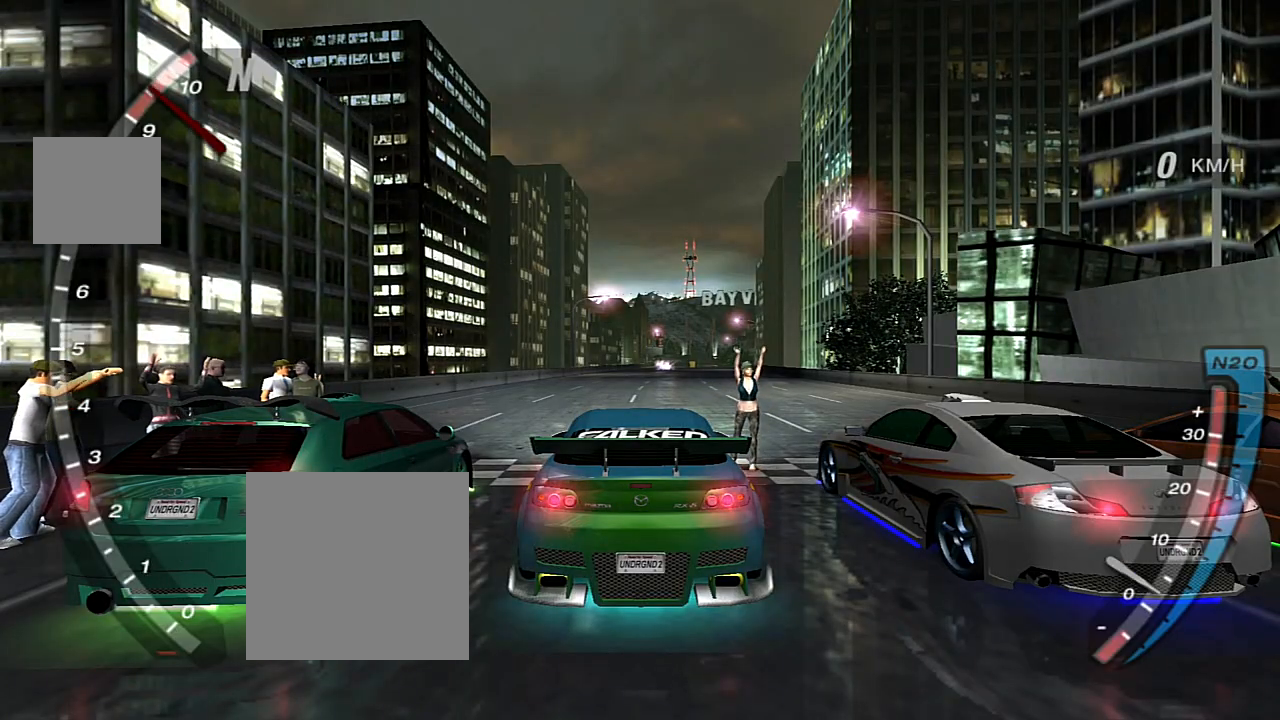
{"buttons": ["R2"], "left_stick": "center", "right_stick": "center", "events": [[100, "R2", "down"], [267, "R2", "up"], [400, "R2", "down"]]}
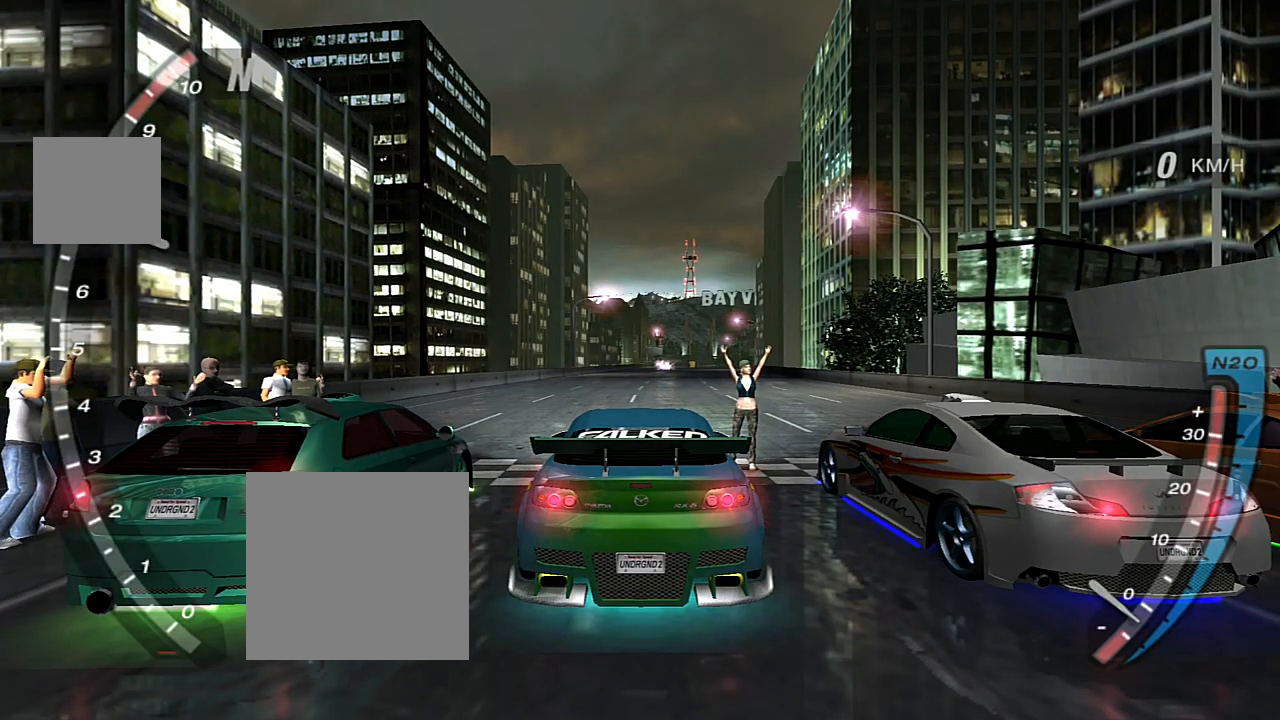
{"buttons": ["R2"], "left_stick": "center", "right_stick": "center", "events": []}
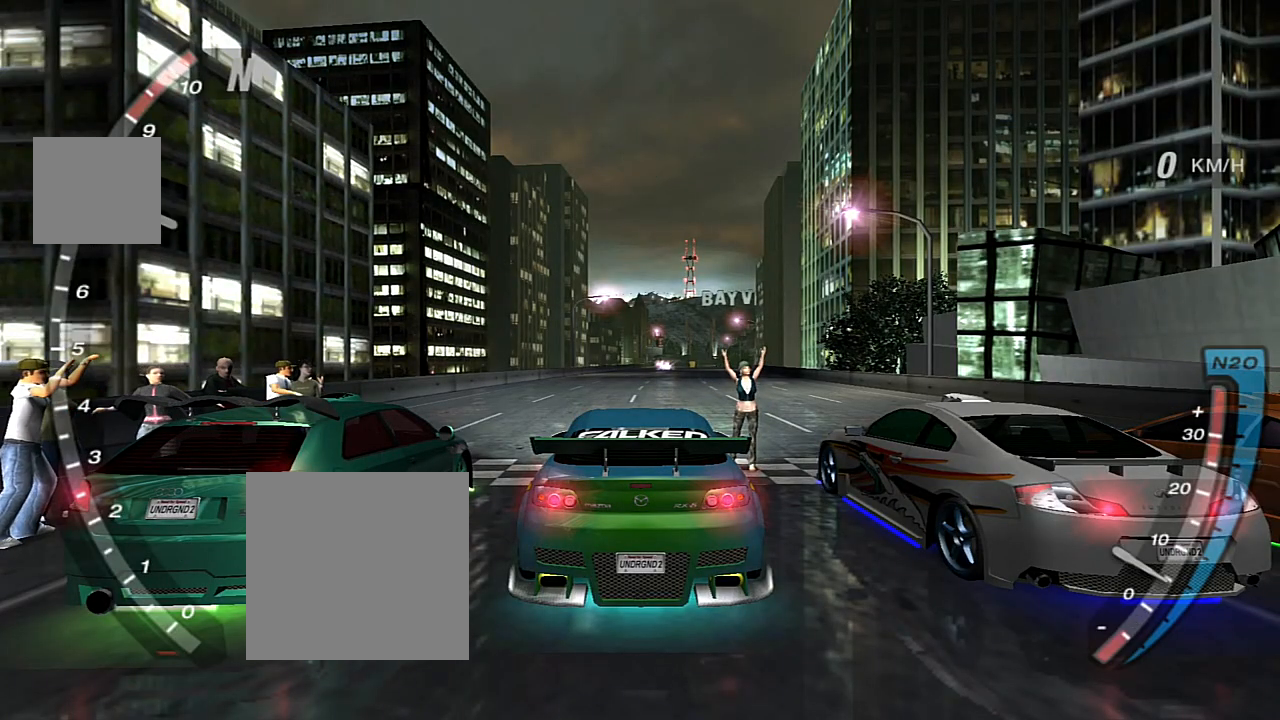
{"buttons": [], "left_stick": "center", "right_stick": "center", "events": [[166, "R2", "up"]]}
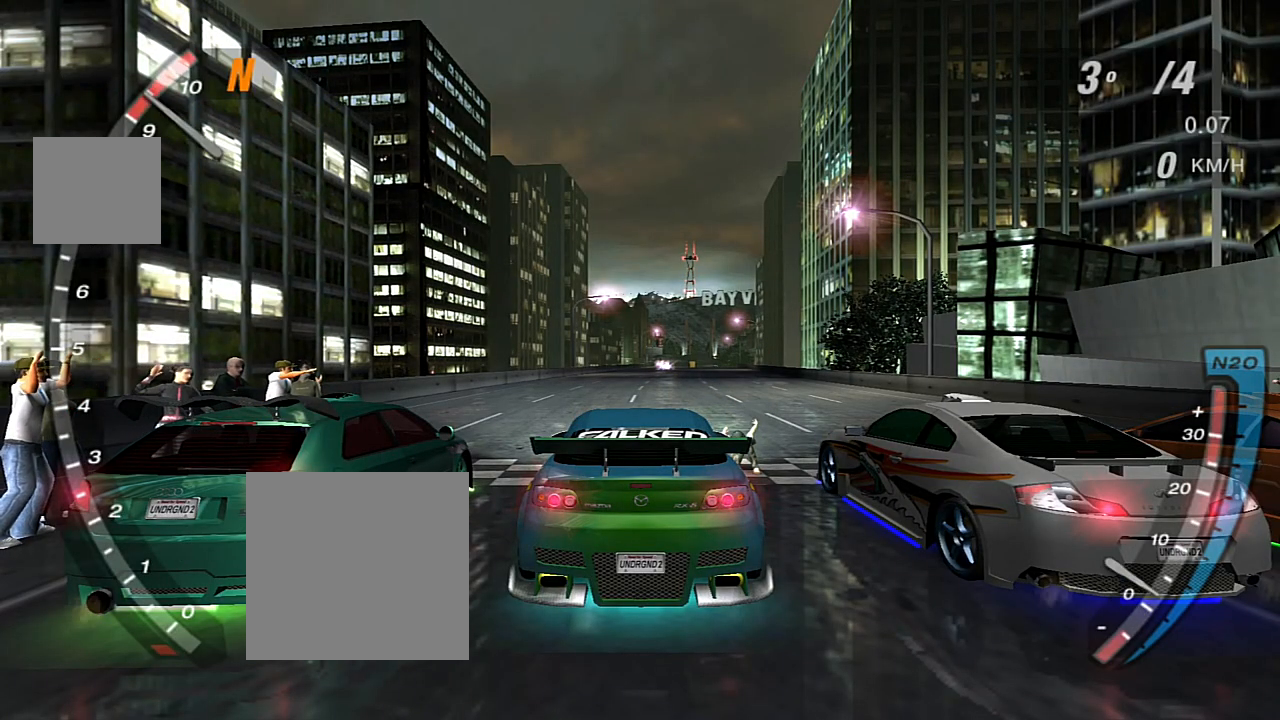
{"buttons": ["R2"], "left_stick": "center", "right_stick": "center", "events": [[234, "R2", "down"]]}
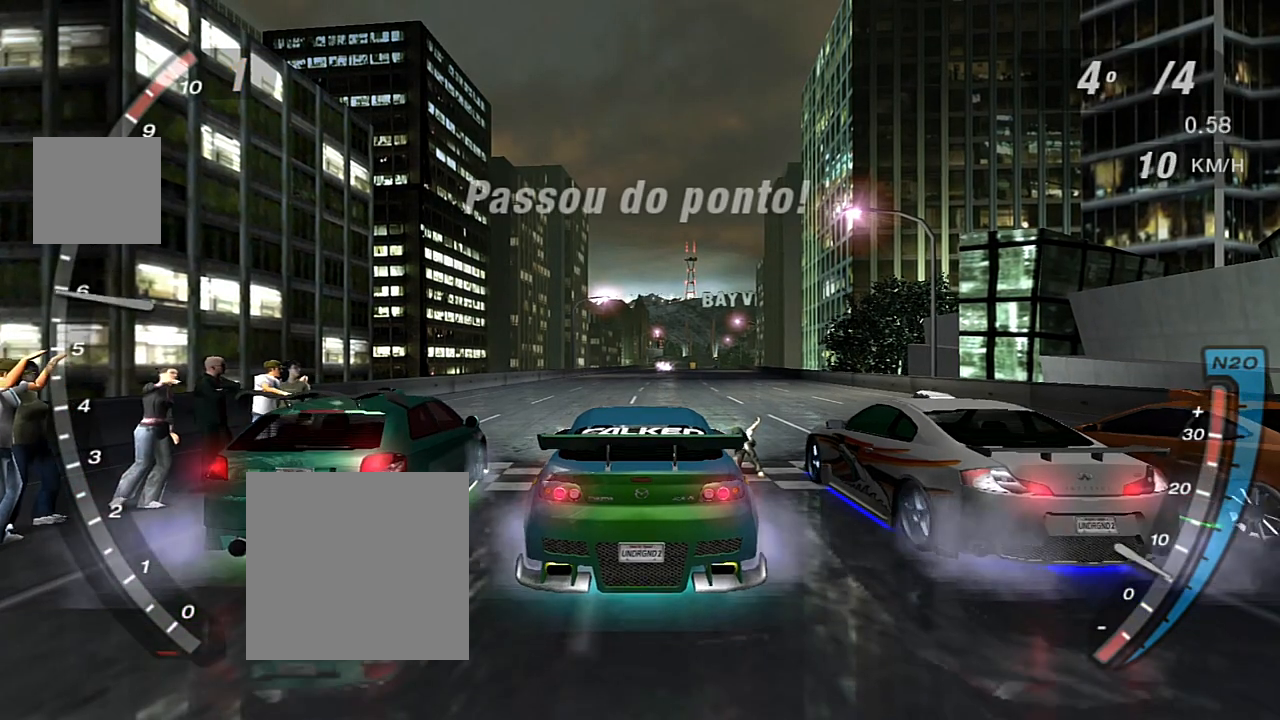
{"buttons": ["R2"], "left_stick": "center", "right_stick": "center", "events": [[333, "left_stick", "up-right"], [467, "left_stick", "center"]]}
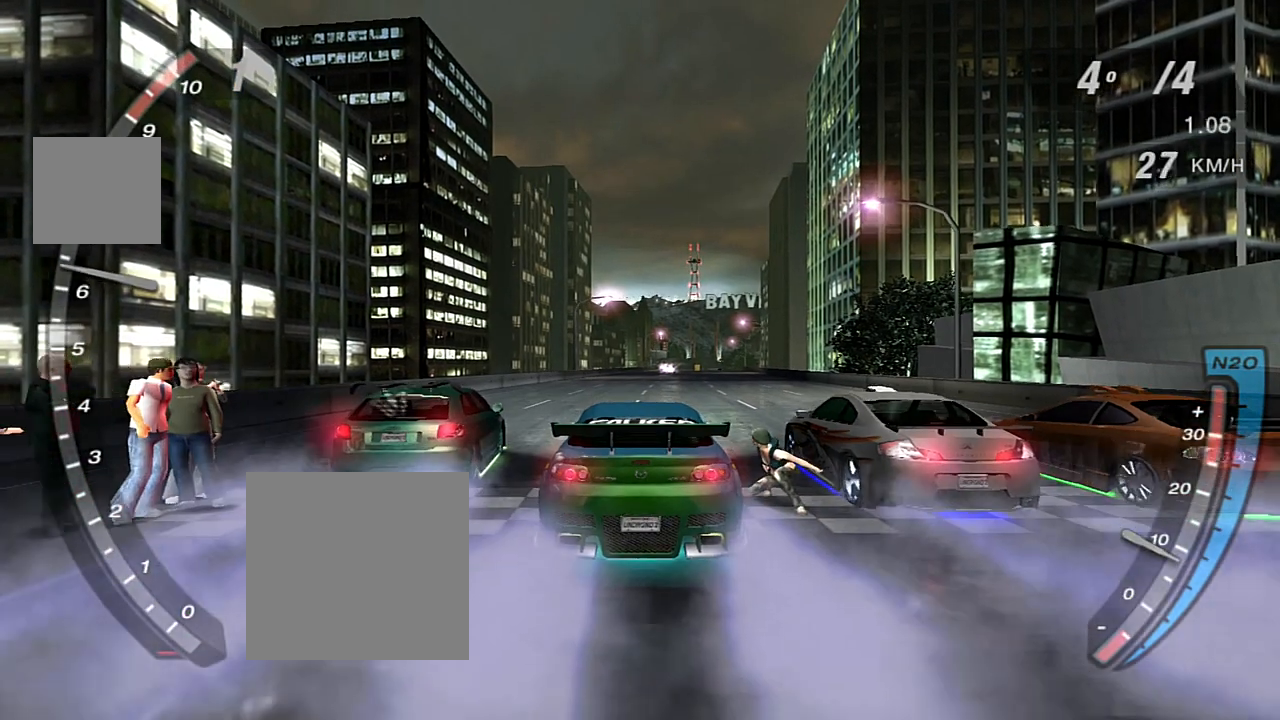
{"buttons": ["R2"], "left_stick": "center", "right_stick": "center", "events": []}
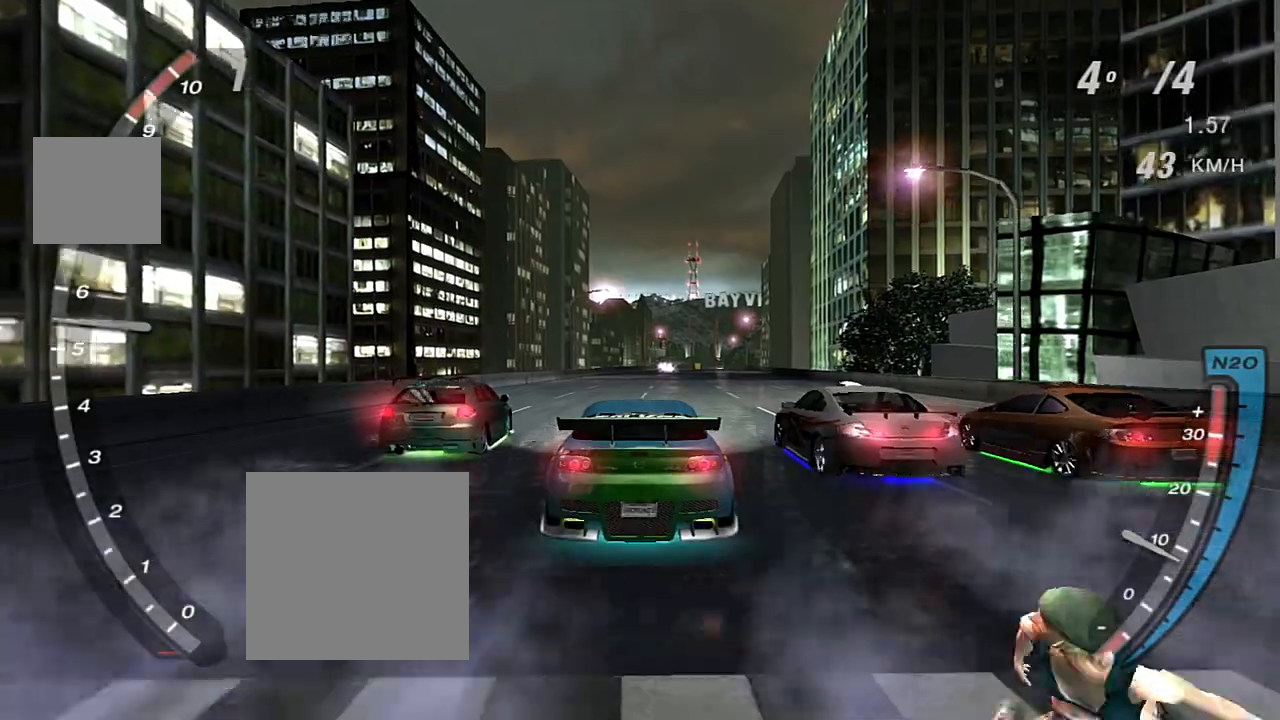
{"buttons": ["R2"], "left_stick": "center", "right_stick": "center", "events": []}
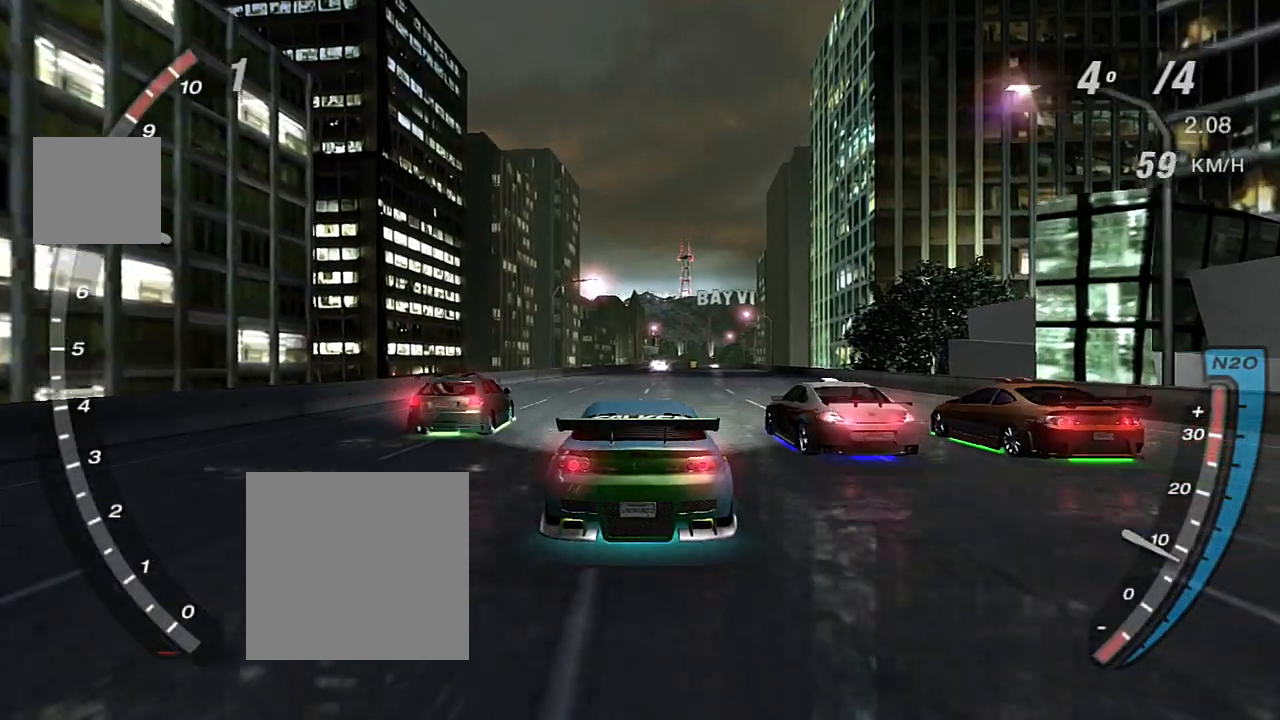
{"buttons": ["R2"], "left_stick": "center", "right_stick": "center", "events": [[300, "R1", "down"], [434, "R1", "up"]]}
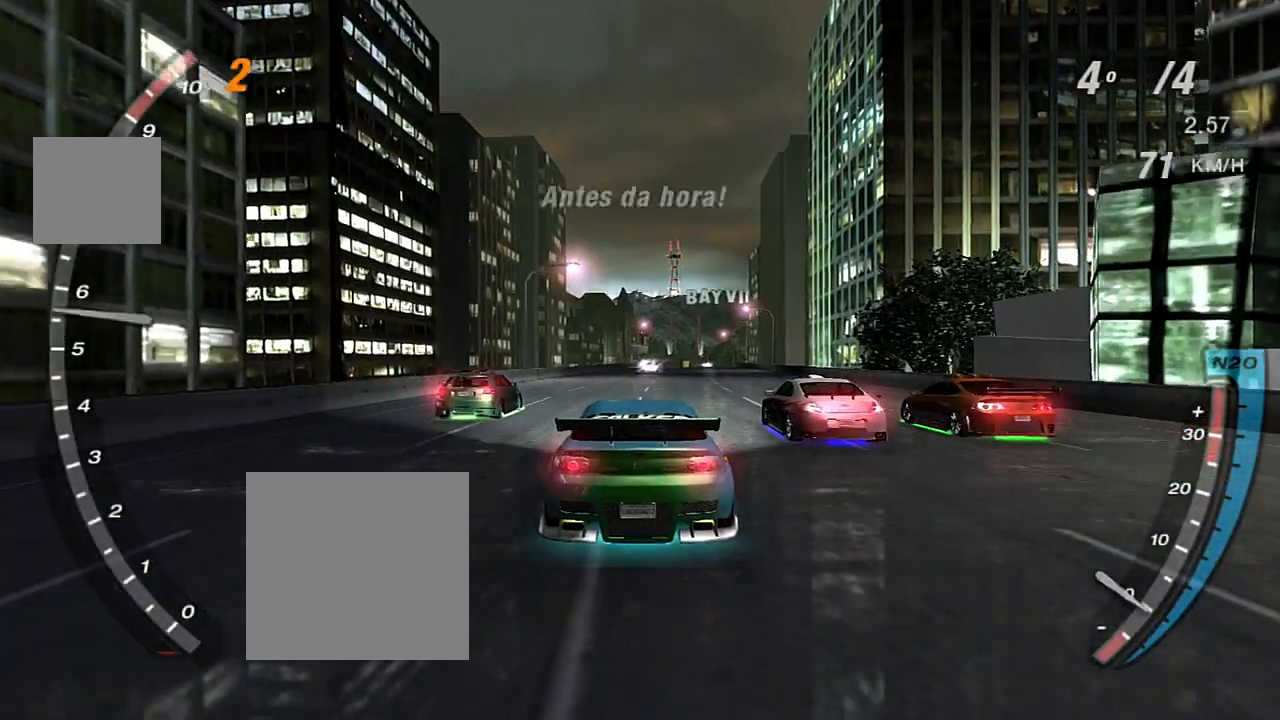
{"buttons": ["R2"], "left_stick": "up-right", "right_stick": "center", "events": [[267, "X", "down"], [467, "X", "up"], [467, "left_stick", "up-right"]]}
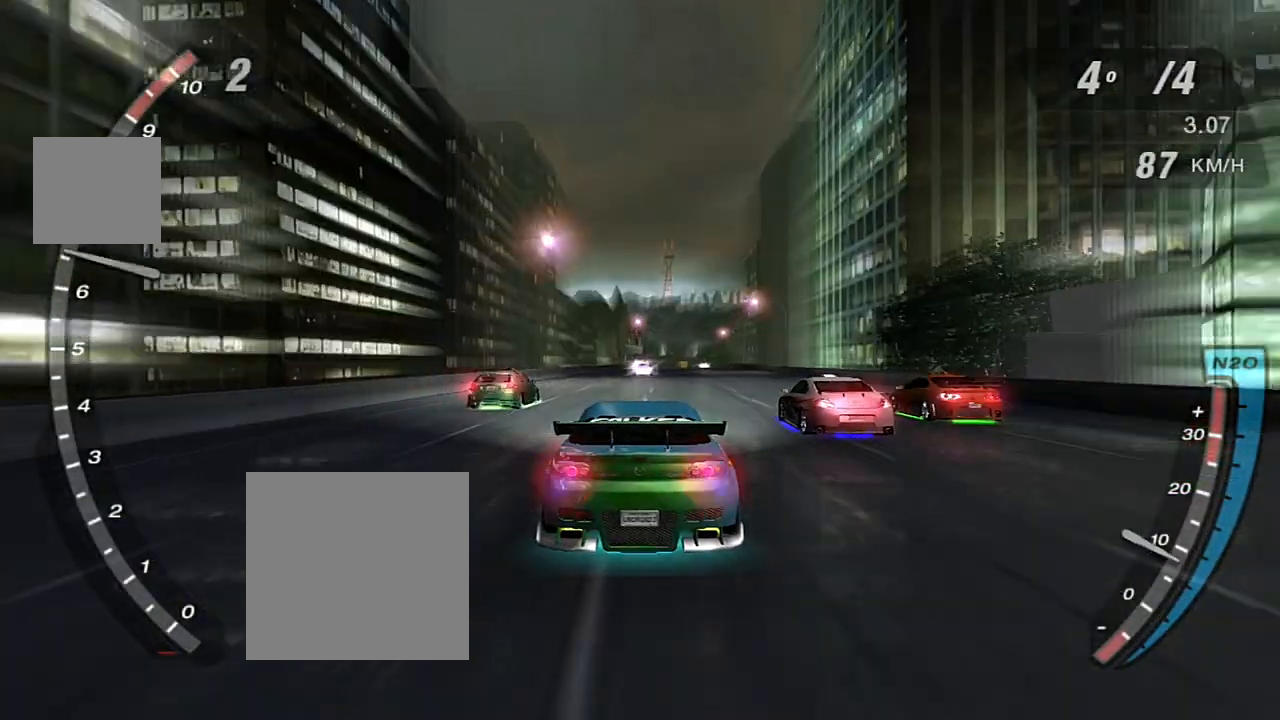
{"buttons": ["R2"], "left_stick": "center", "right_stick": "center", "events": [[67, "X", "down"], [167, "X", "up"], [234, "X", "down"], [300, "X", "up"], [400, "X", "down"], [434, "left_stick", "center"], [467, "X", "up"]]}
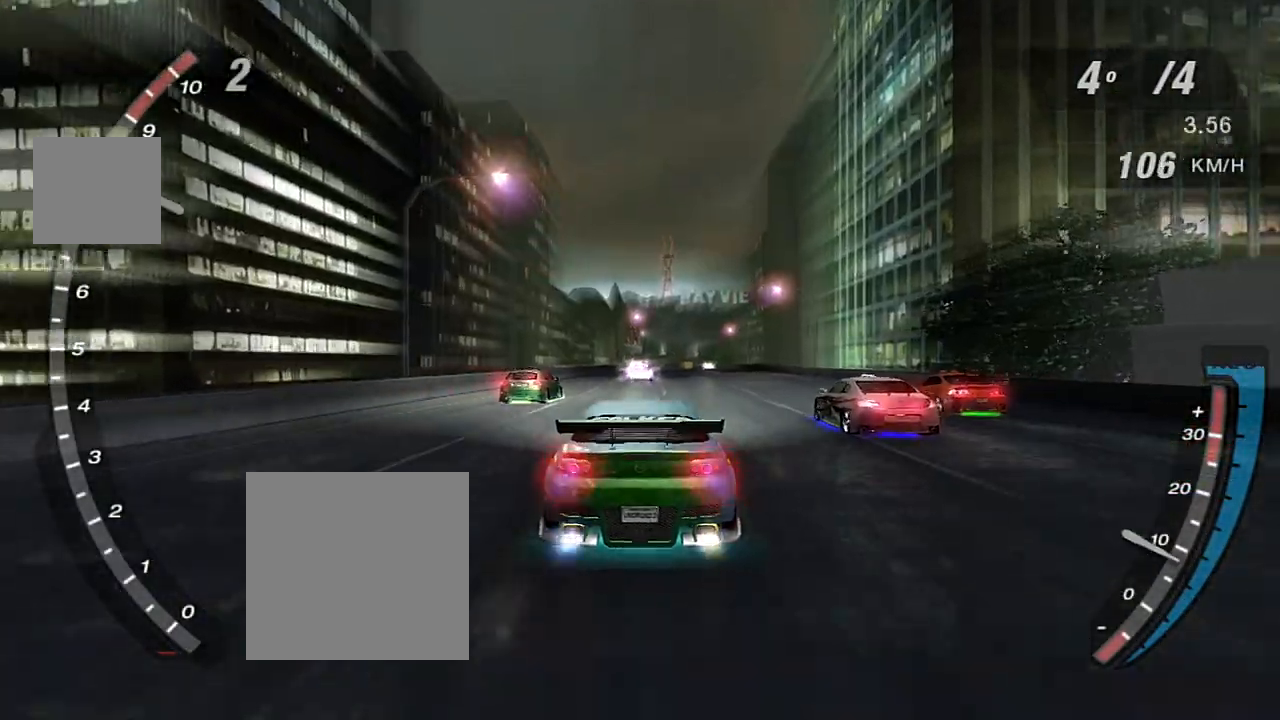
{"buttons": ["R2"], "left_stick": "right", "right_stick": "center", "events": [[66, "X", "down"], [100, "left_stick", "right"], [133, "X", "up"]]}
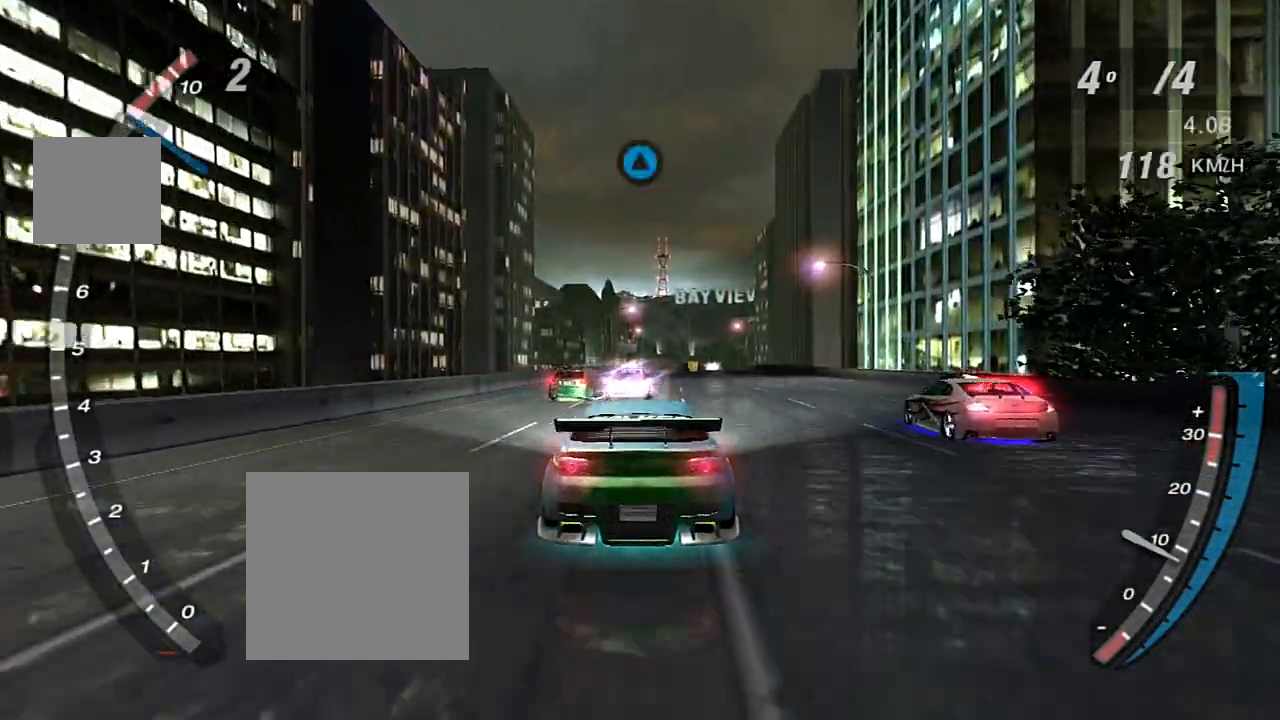
{"buttons": ["START"], "left_stick": "center", "right_stick": "up-left", "events": [[267, "left_stick", "center"], [334, "R2", "up"], [400, "L1", "down"], [400, "START", "down"], [434, "right_stick", "up-left"], [467, "L1", "up"]]}
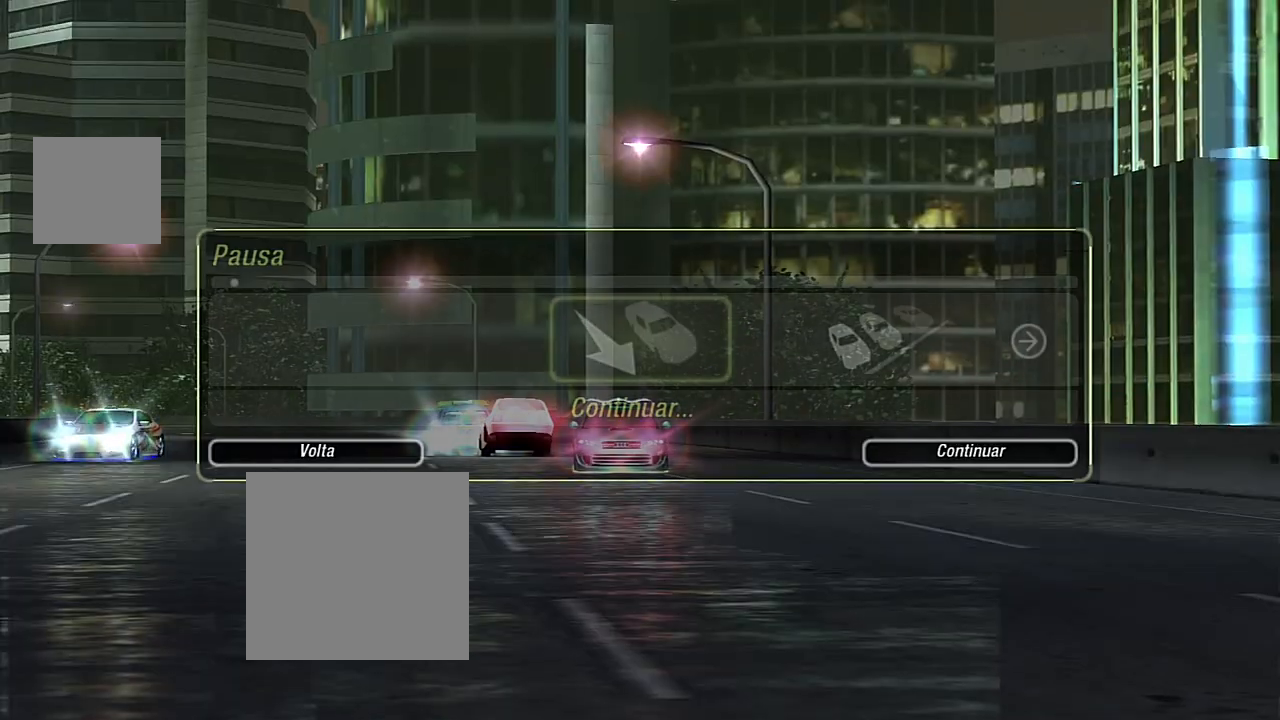
{"buttons": ["DPAD_RIGHT"], "left_stick": "center", "right_stick": "center", "events": [[66, "START", "up"], [66, "right_stick", "center"], [467, "DPAD_RIGHT", "down"]]}
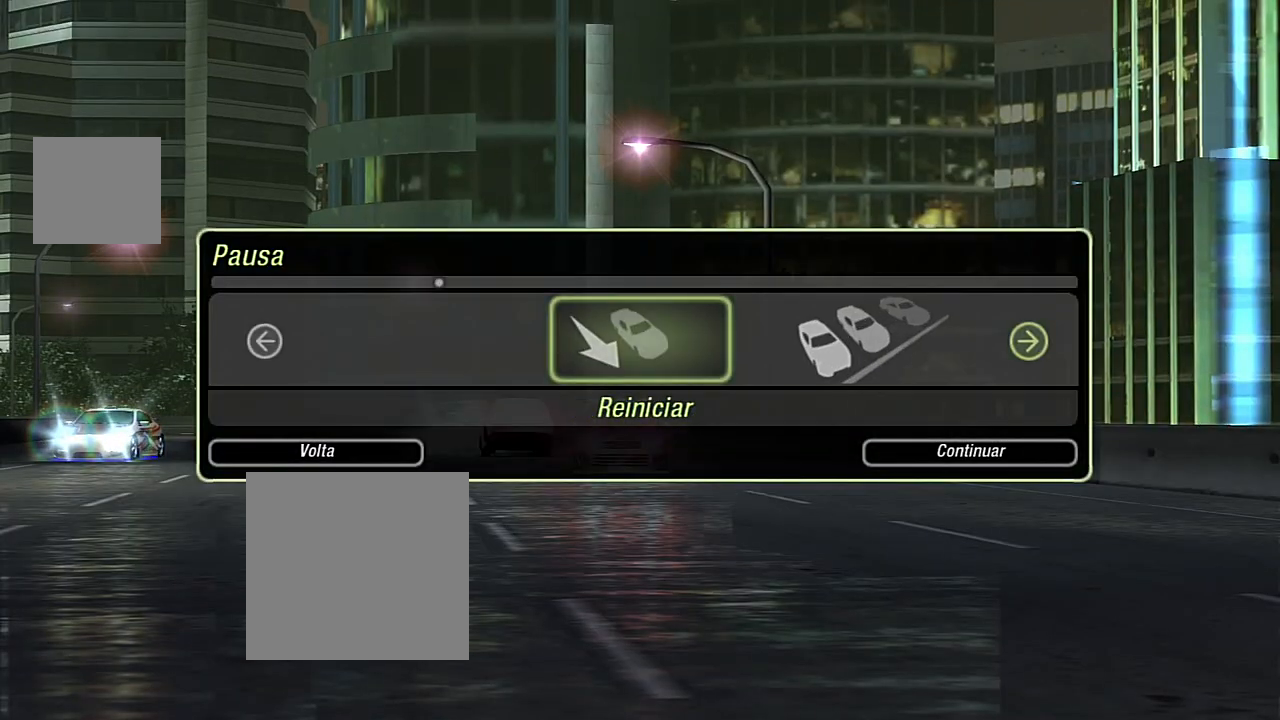
{"buttons": [], "left_stick": "center", "right_stick": "center", "events": [[100, "DPAD_RIGHT", "up"], [367, "A", "down"], [501, "A", "up"]]}
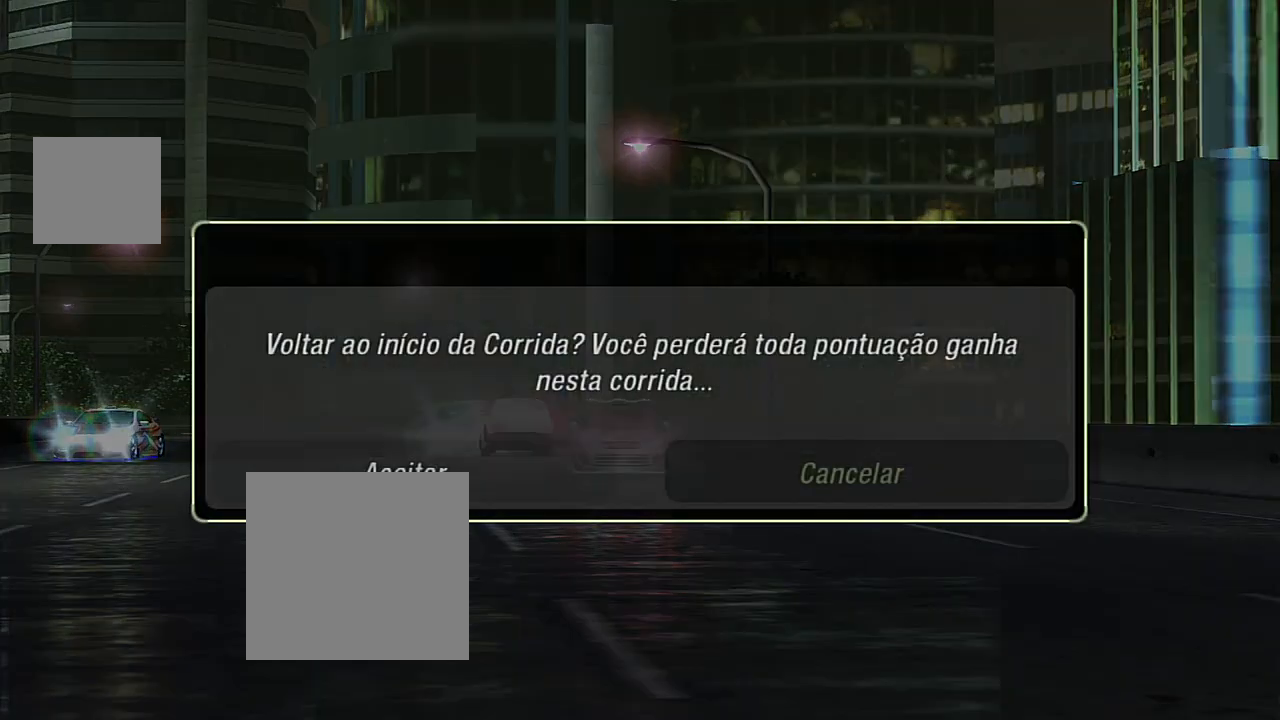
{"buttons": [], "left_stick": "center", "right_stick": "center", "events": [[166, "DPAD_LEFT", "down"], [300, "DPAD_LEFT", "up"]]}
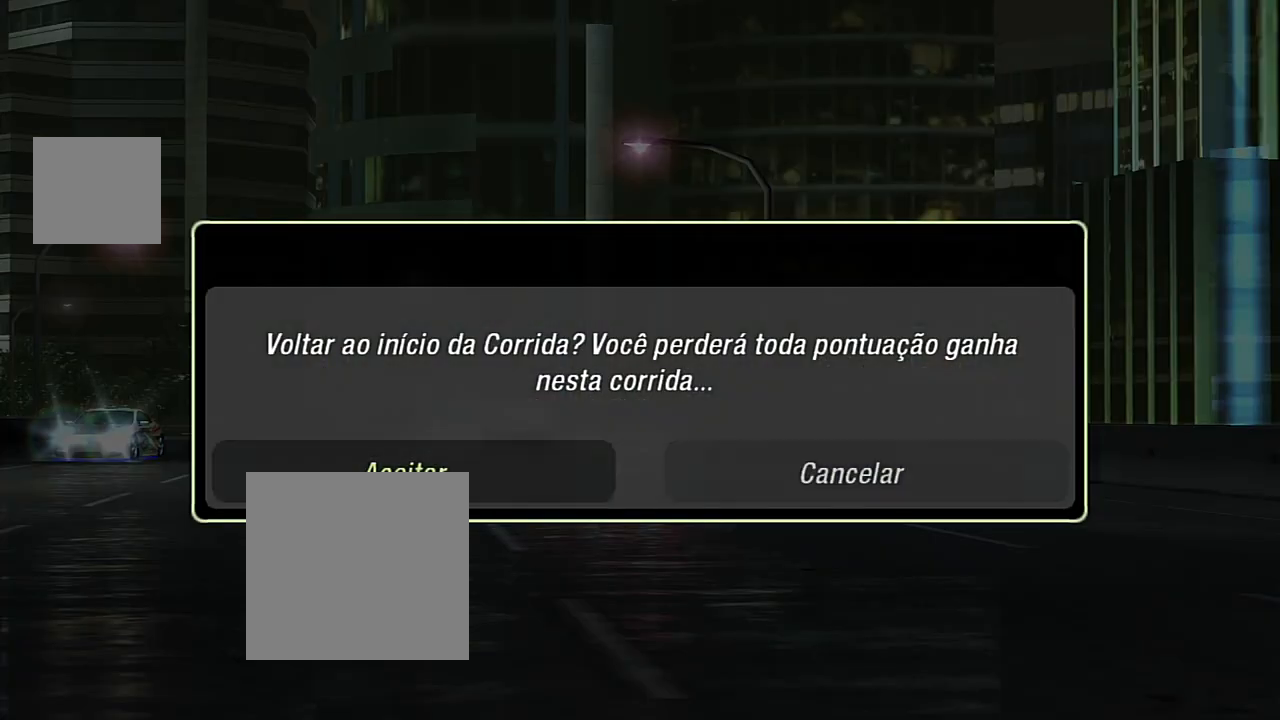
{"buttons": [], "left_stick": "center", "right_stick": "center", "events": [[67, "A", "down"], [167, "A", "up"]]}
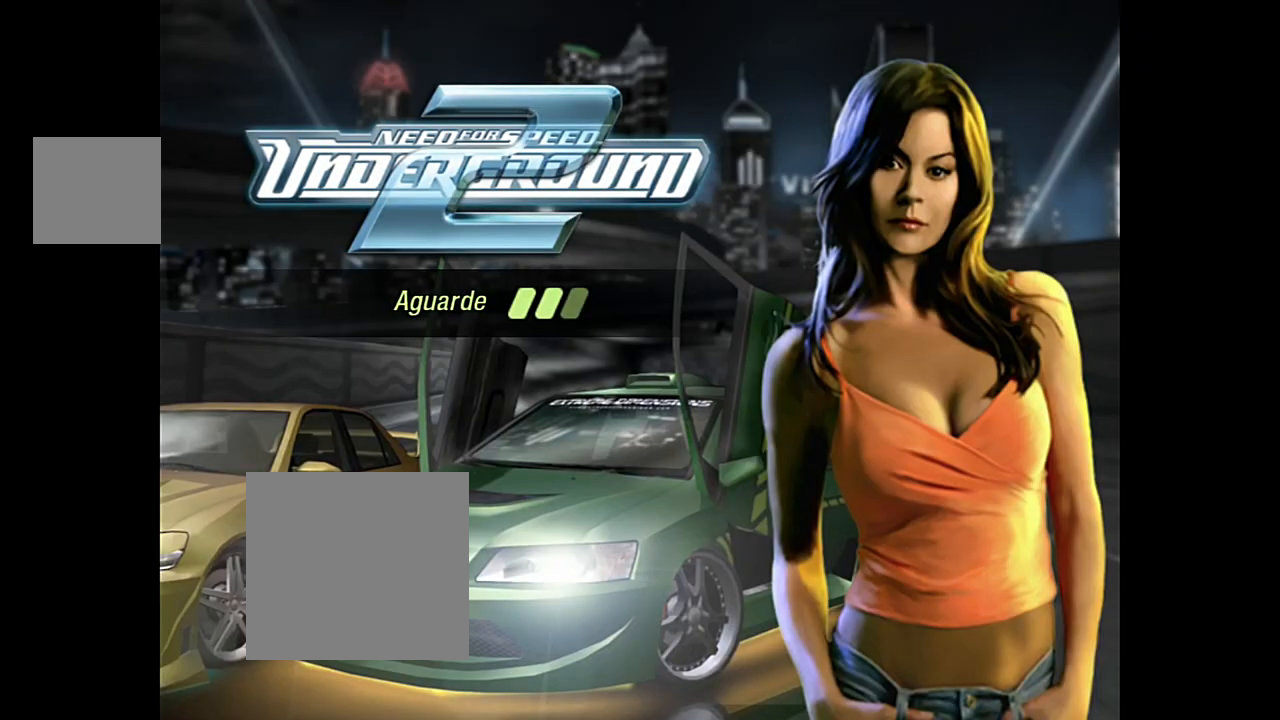
{"buttons": [], "left_stick": "center", "right_stick": "center", "events": []}
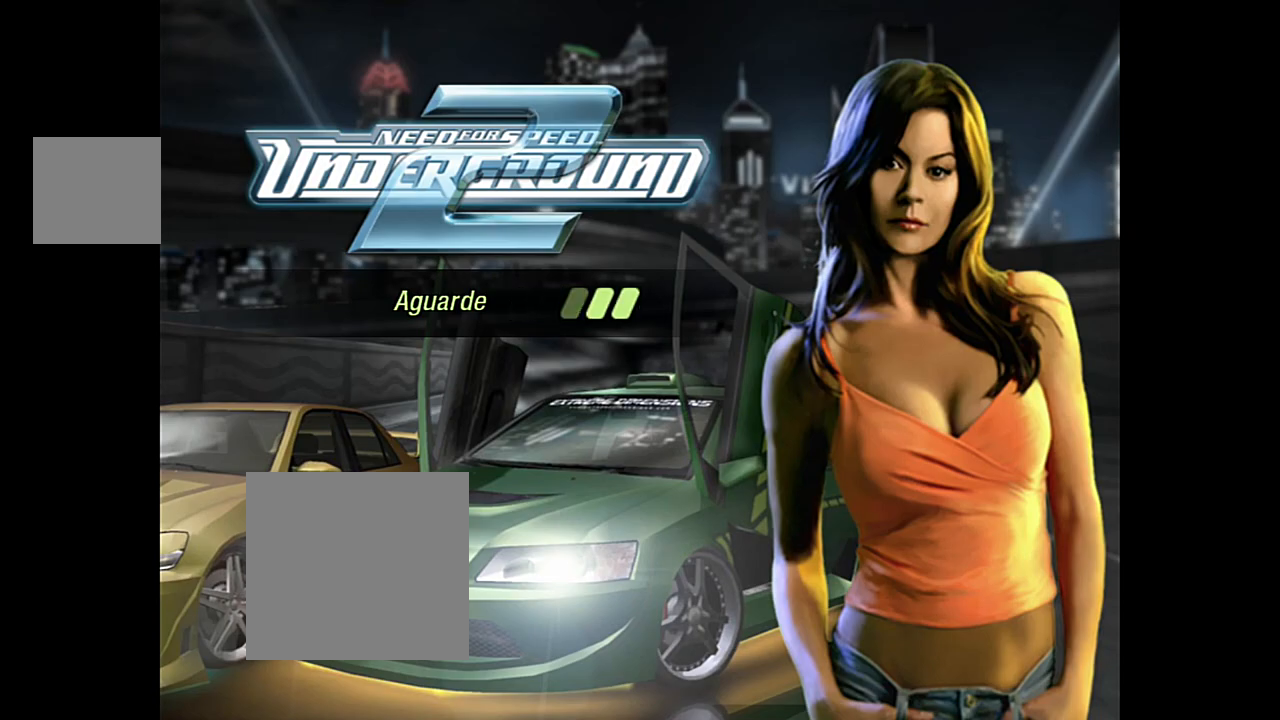
{"buttons": [], "left_stick": "center", "right_stick": "center", "events": []}
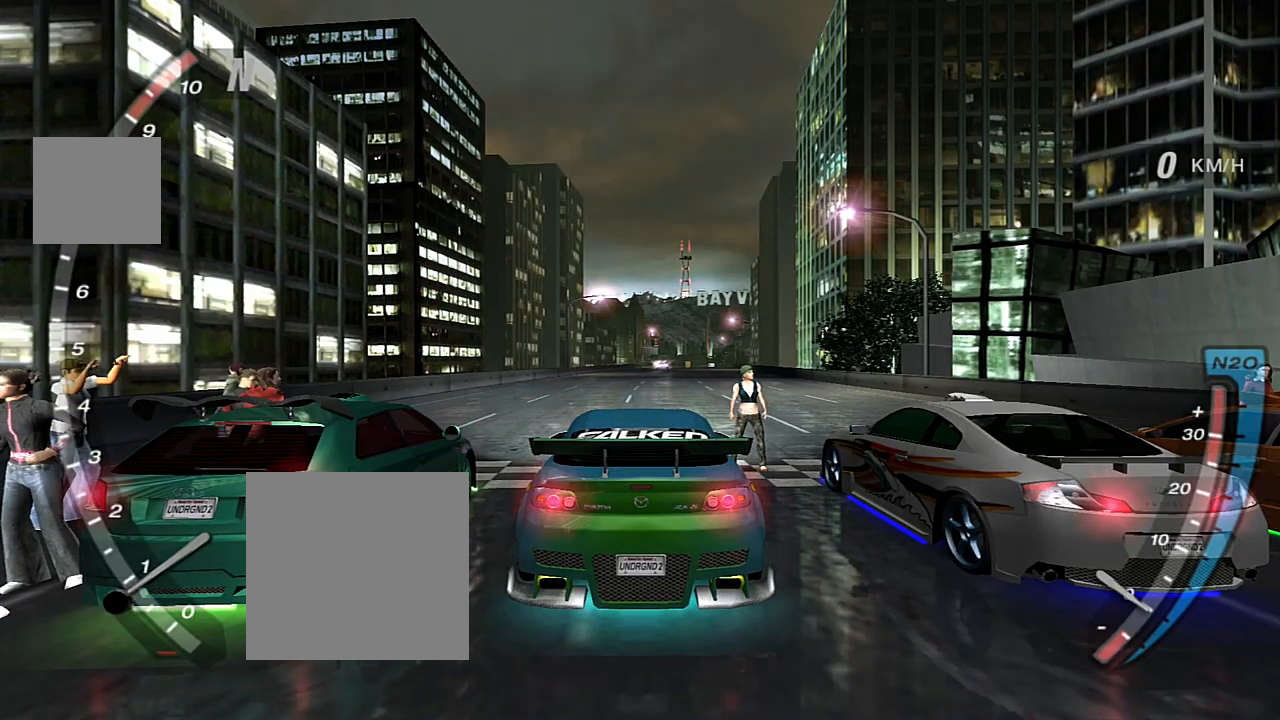
{"buttons": [], "left_stick": "center", "right_stick": "center", "events": []}
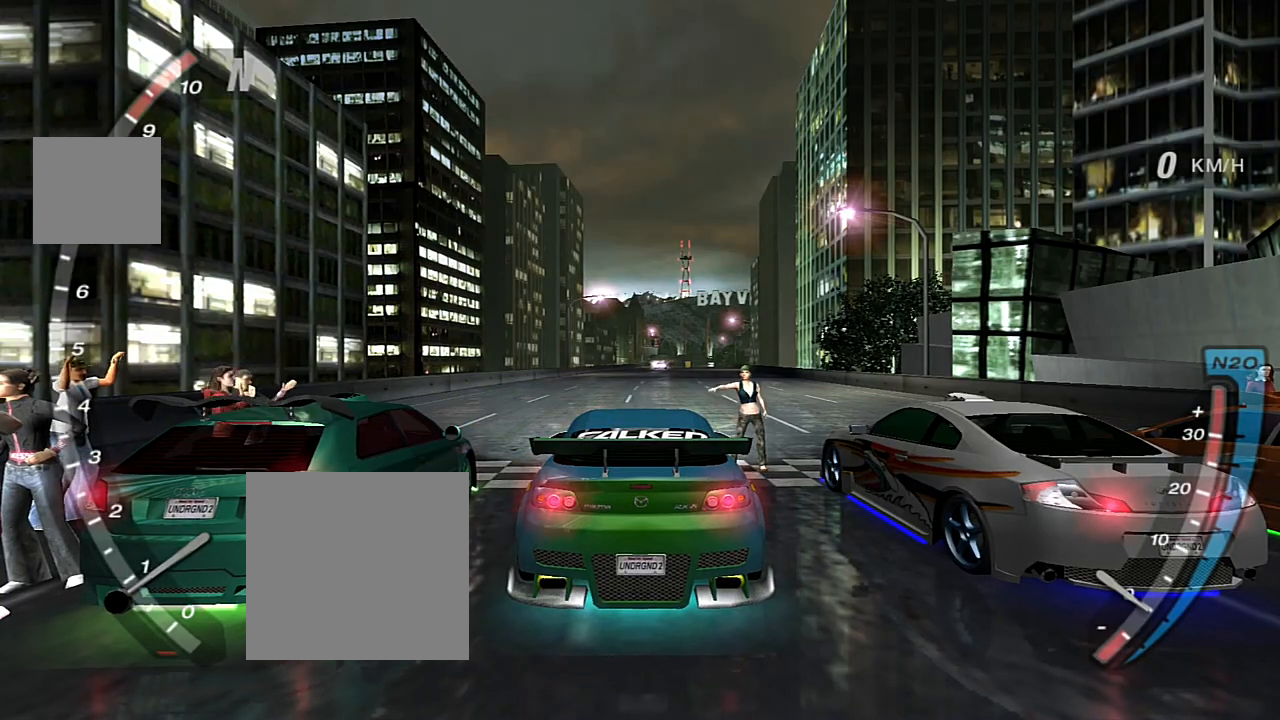
{"buttons": ["R2"], "left_stick": "center", "right_stick": "center", "events": [[167, "R2", "down"]]}
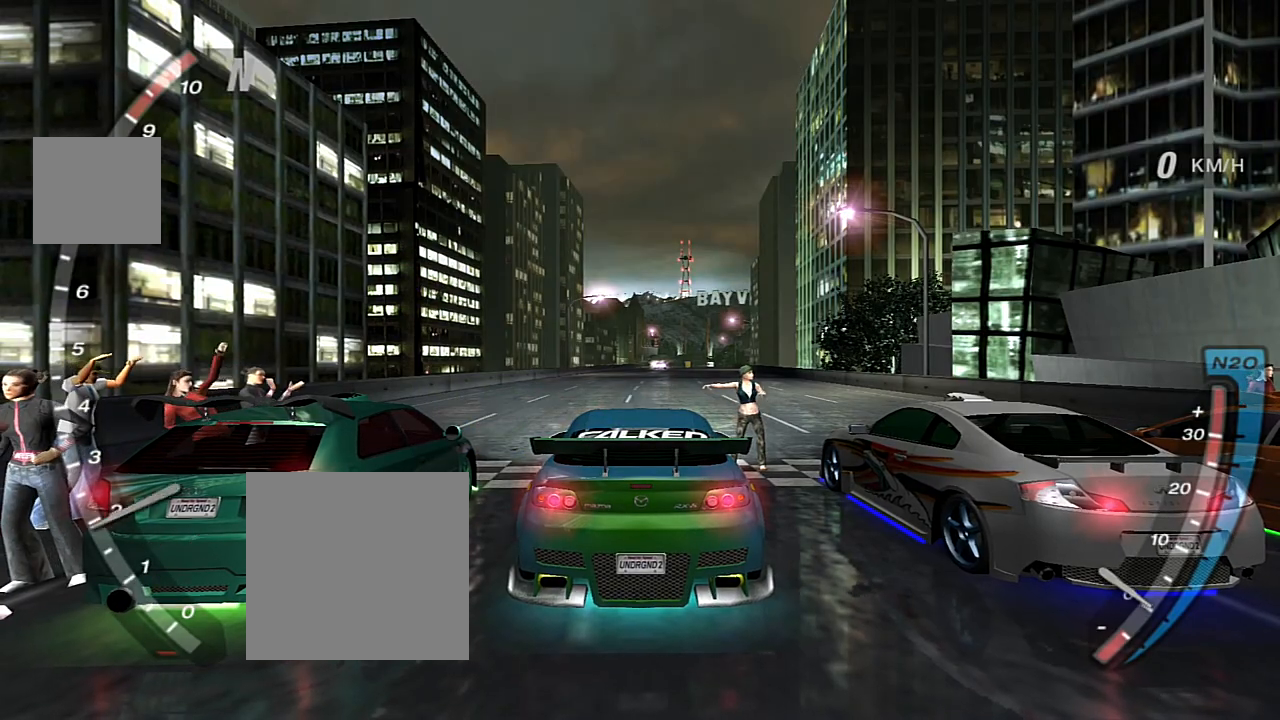
{"buttons": ["R2"], "left_stick": "center", "right_stick": "center", "events": [[33, "R2", "up"], [367, "R2", "down"]]}
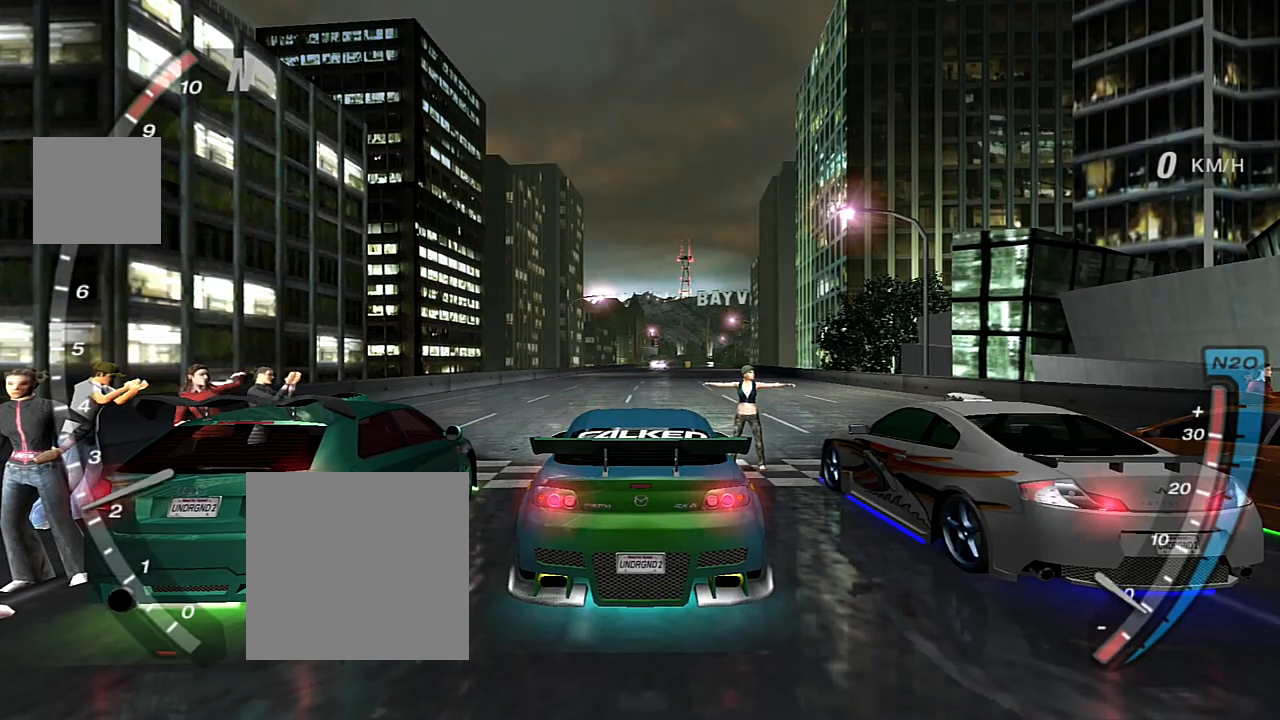
{"buttons": [], "left_stick": "center", "right_stick": "center", "events": [[200, "R2", "up"]]}
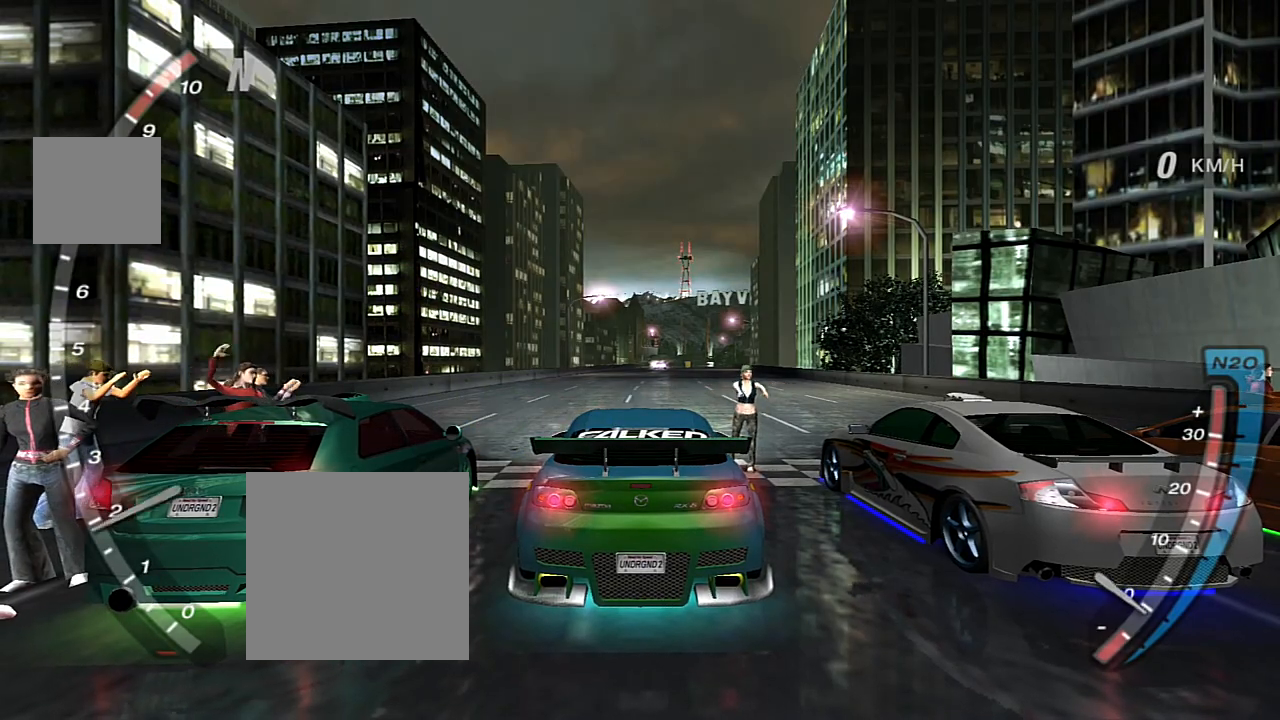
{"buttons": ["R2"], "left_stick": "center", "right_stick": "center", "events": [[66, "R2", "down"]]}
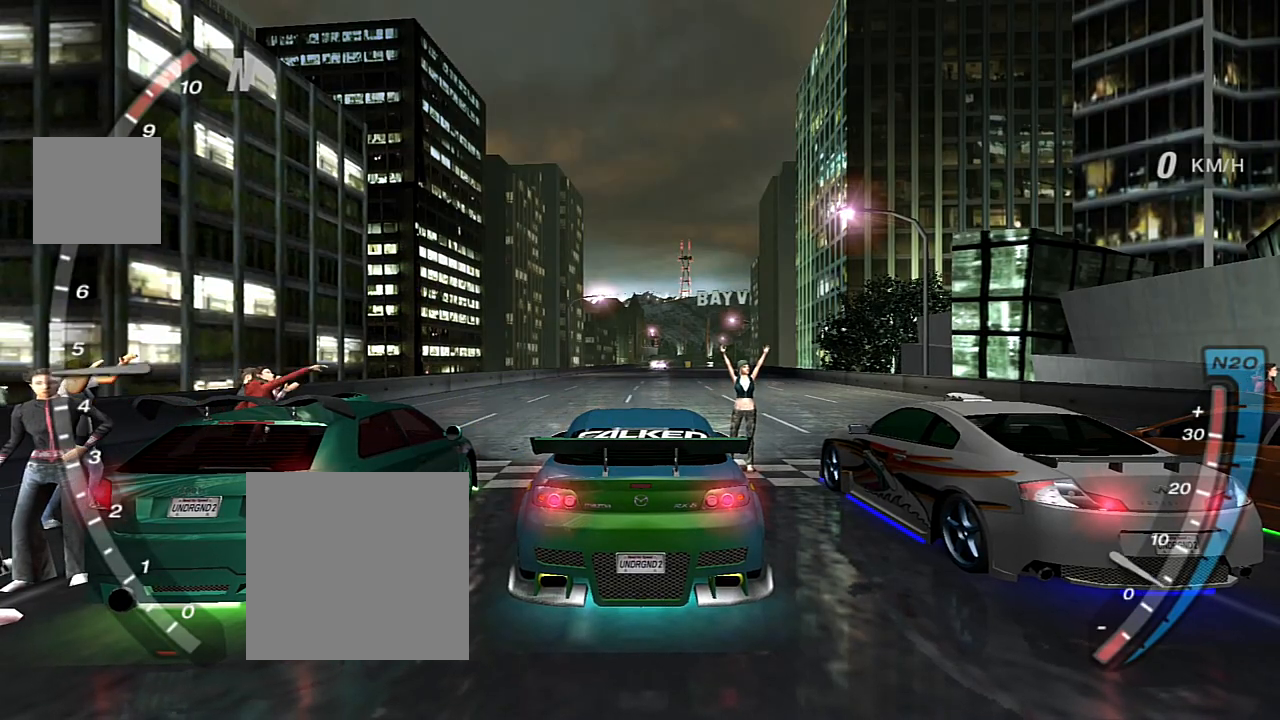
{"buttons": [], "left_stick": "center", "right_stick": "center", "events": [[33, "R2", "up"], [200, "R2", "down"], [367, "R2", "up"]]}
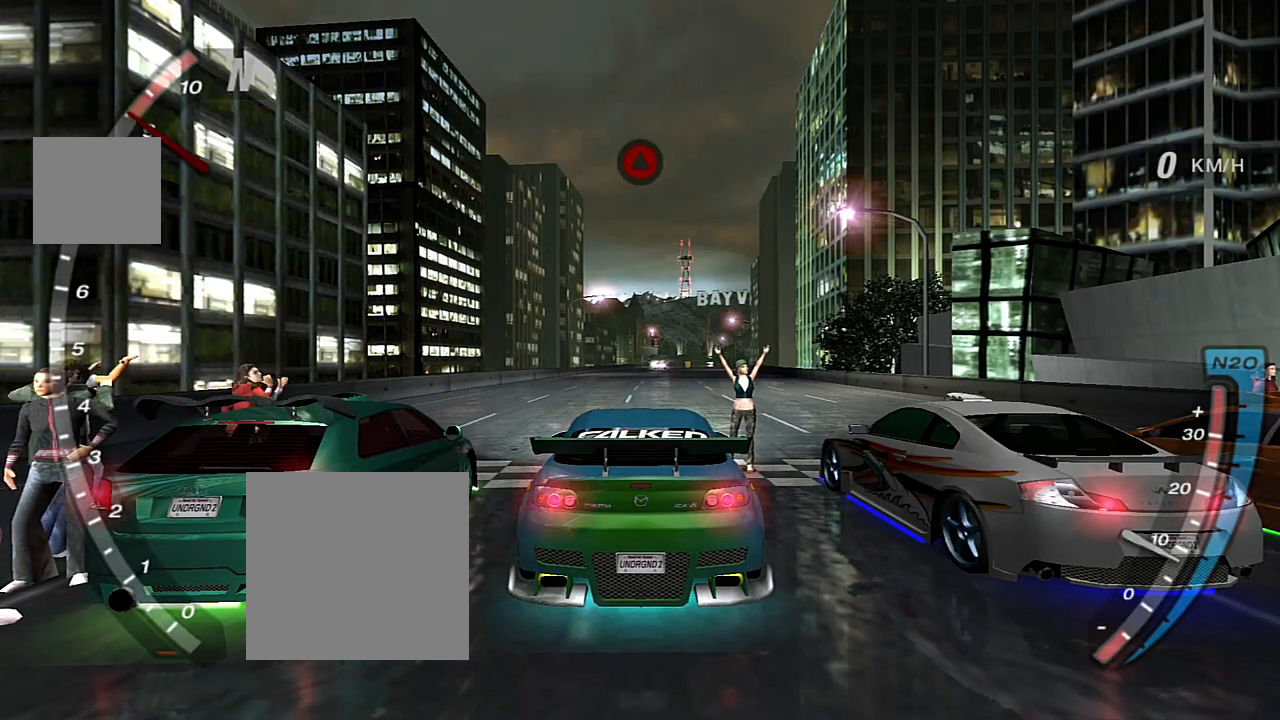
{"buttons": ["R2"], "left_stick": "center", "right_stick": "center", "events": [[467, "R2", "down"]]}
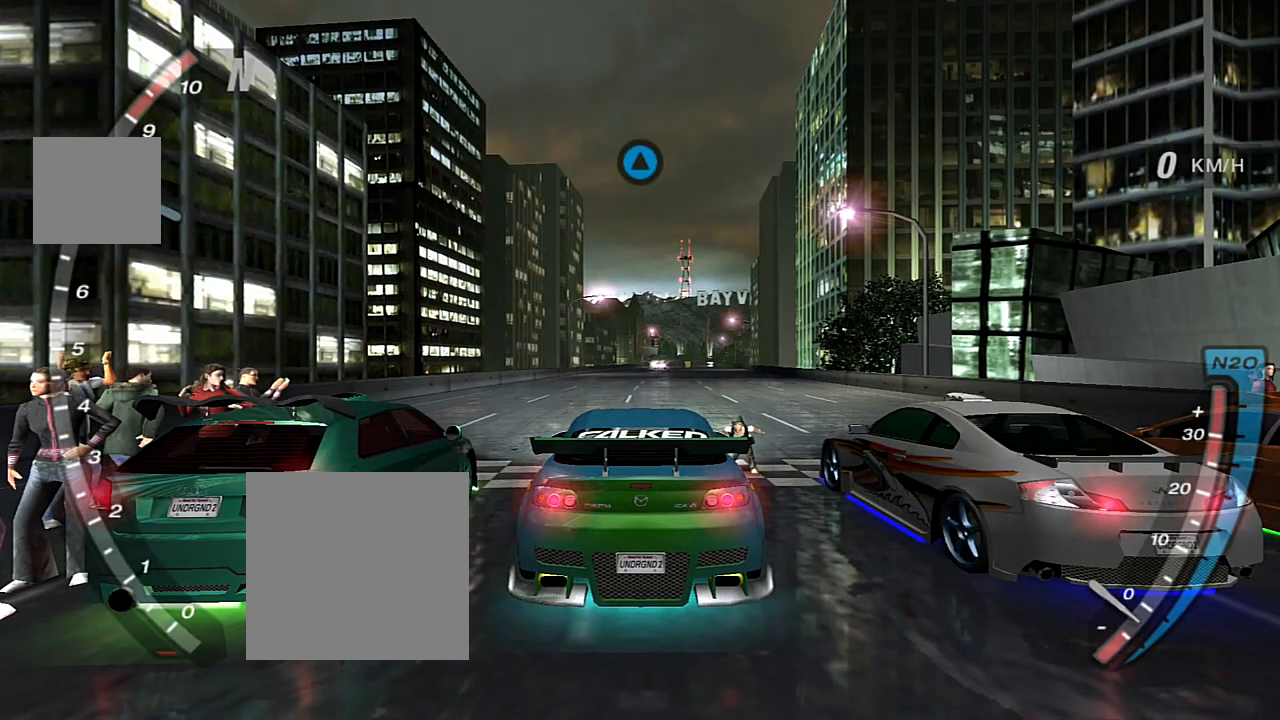
{"buttons": ["R2"], "left_stick": "center", "right_stick": "center", "events": []}